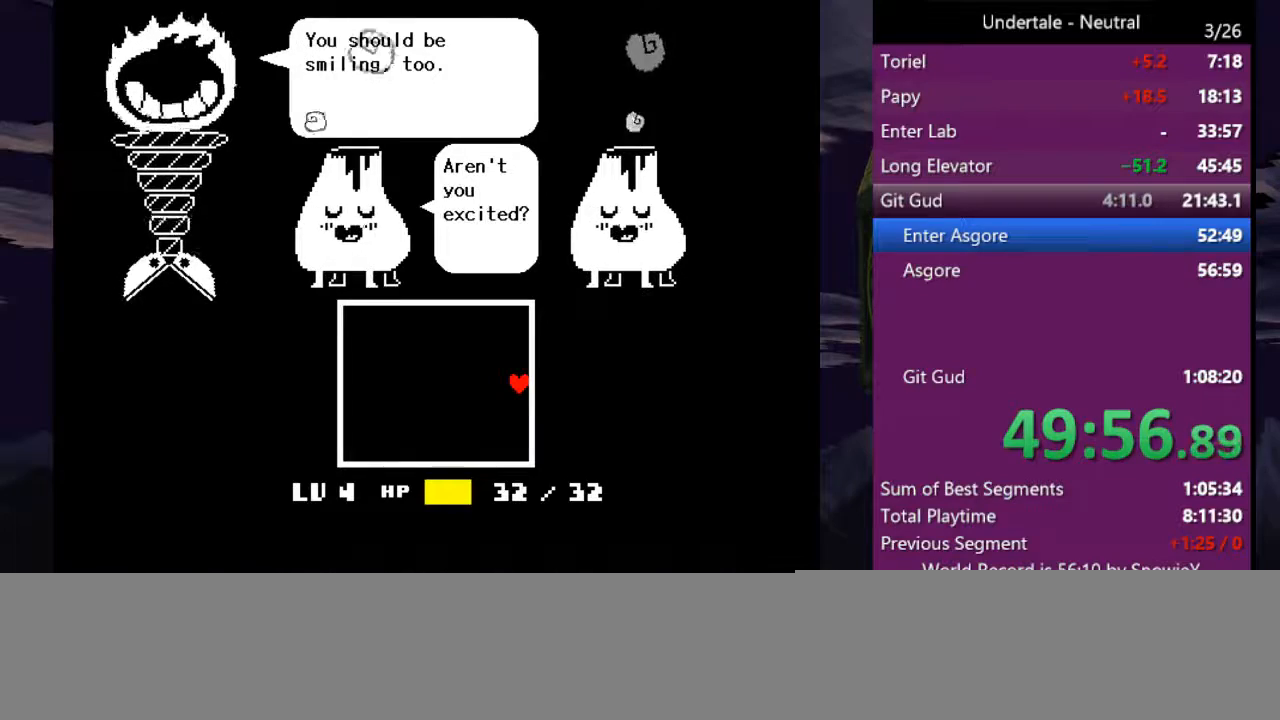
Gameplay with keyboard; each line is a JSON object with the keys held at the frame after it. "events" lists presses ("down") and releases ("up") of "c", "ctrl", "down", "left", "return", "right", "shift", "up", "x" and "z" between this image and that frame as [ms after this image, input, new state], when the widget could be followed in between. No other keys are recorded. Mouse input is not recorded.
{"keys": ["right", "z"], "events": [[33, "z", "up"], [66, "return", "up"], [133, "z", "down"], [166, "return", "down"], [200, "z", "up"], [266, "return", "up"], [300, "return", "down"], [300, "z", "down"], [366, "z", "up"], [400, "return", "up"], [500, "z", "down"]]}
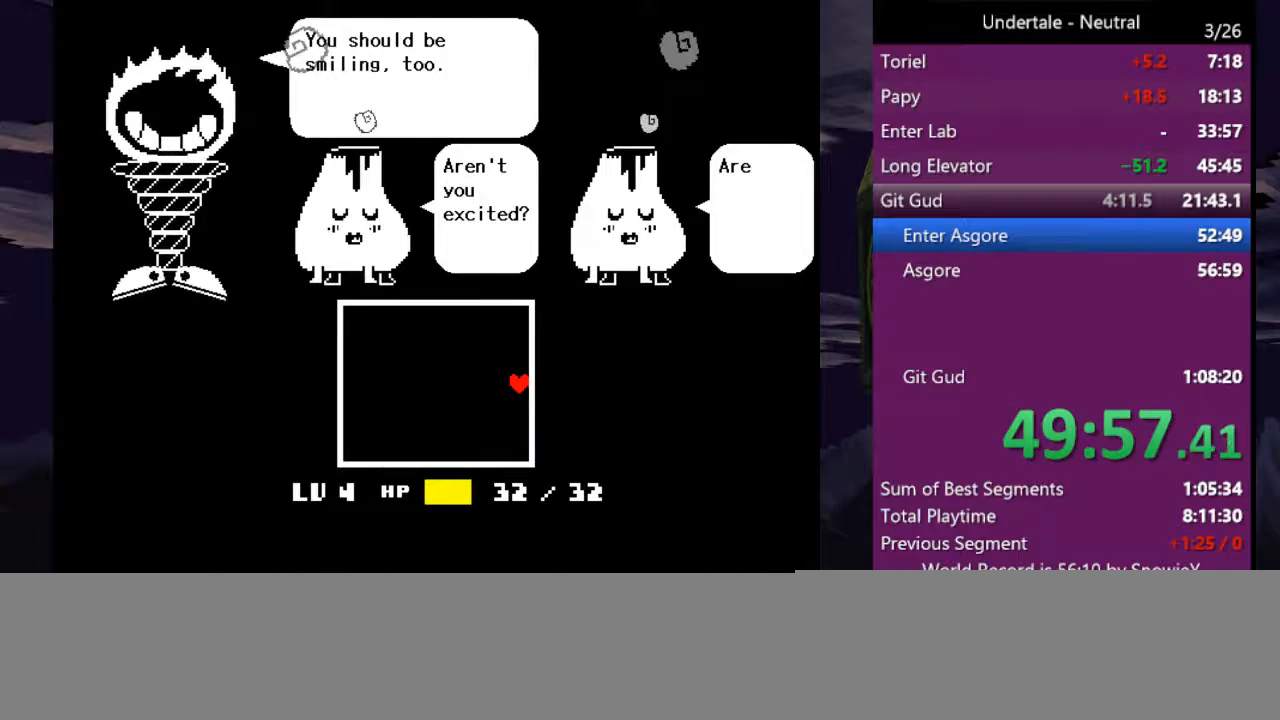
{"keys": ["right", "z"], "events": [[33, "return", "down"], [33, "z", "up"], [100, "return", "up"], [133, "z", "down"], [233, "return", "down"], [266, "return", "up"], [266, "z", "up"], [366, "return", "down"], [366, "z", "down"], [400, "z", "up"], [466, "return", "up"], [500, "z", "down"]]}
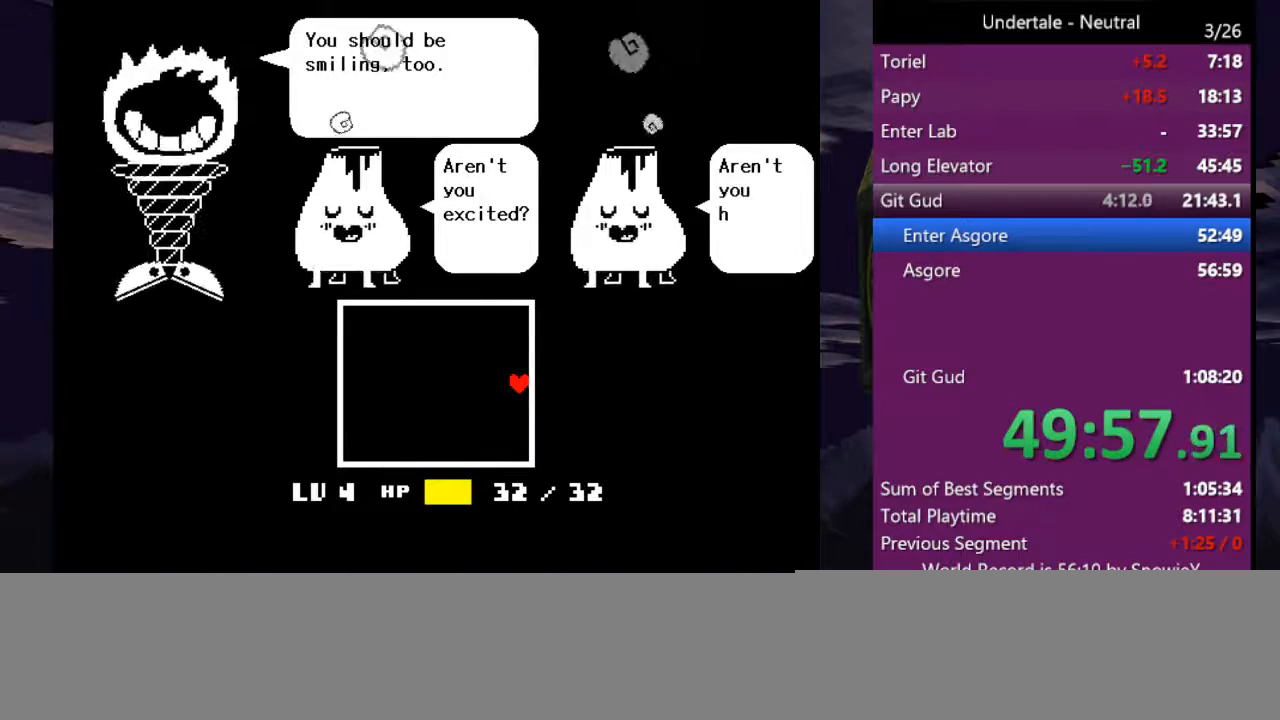
{"keys": ["right"], "events": [[66, "return", "down"], [100, "return", "up"], [100, "z", "up"], [200, "z", "down"], [233, "return", "down"], [300, "return", "up"], [300, "z", "up"], [400, "return", "down"], [400, "z", "down"], [433, "z", "up"], [466, "return", "up"]]}
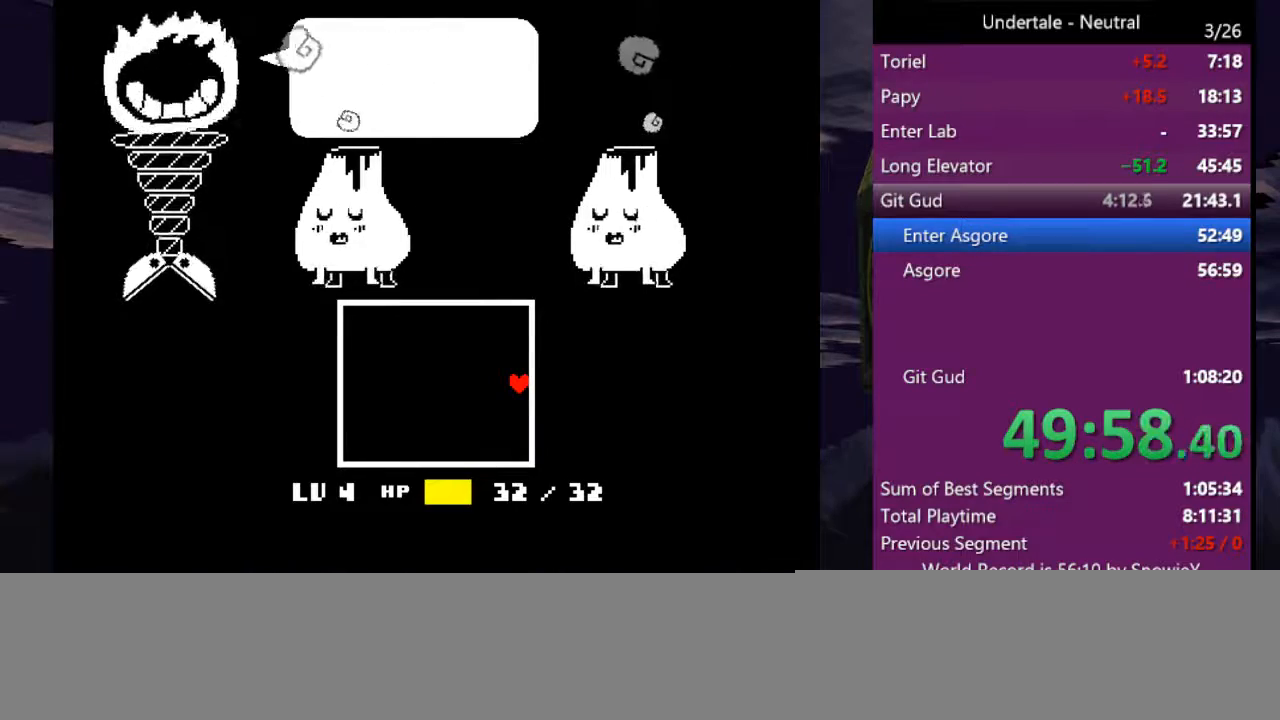
{"keys": ["return", "right"], "events": [[33, "z", "down"], [66, "return", "down"], [133, "z", "up"], [166, "return", "up"], [200, "z", "down"], [266, "return", "down"], [266, "z", "up"], [366, "return", "up"], [400, "z", "down"], [433, "return", "down"], [433, "z", "up"]]}
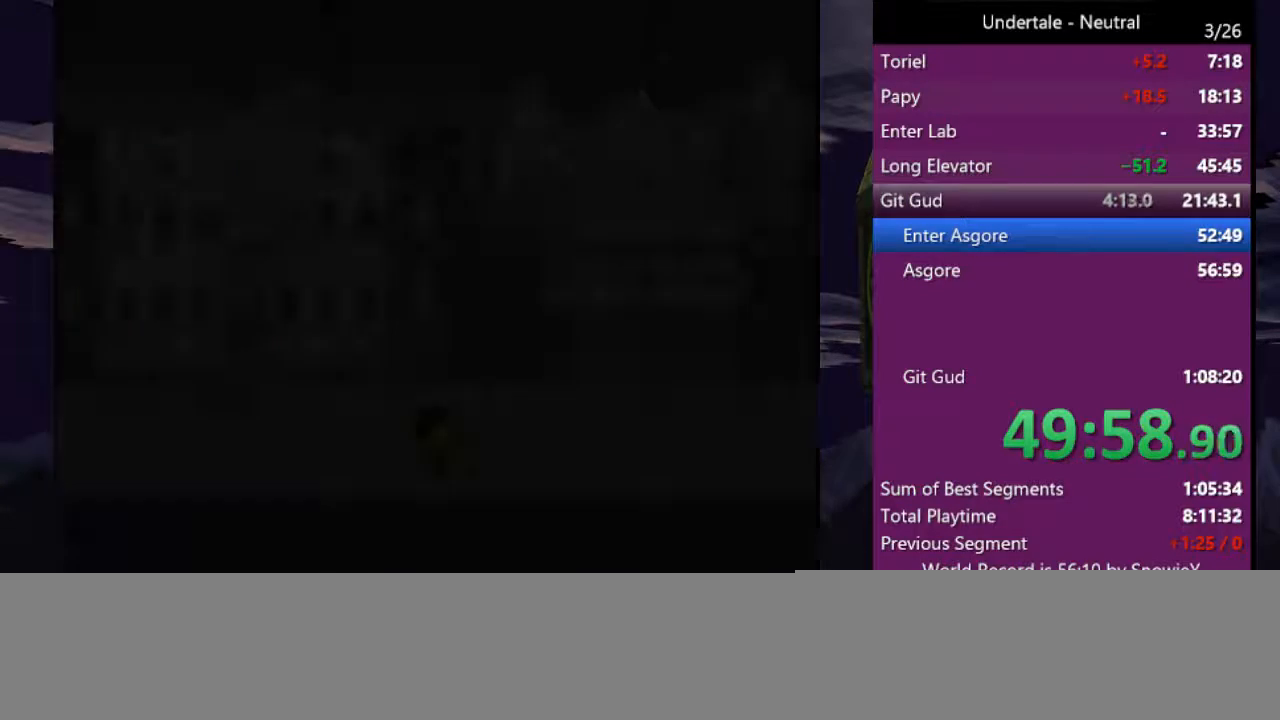
{"keys": ["right"], "events": [[33, "return", "up"], [33, "z", "down"], [133, "return", "down"], [133, "z", "up"], [233, "return", "up"], [233, "z", "down"], [333, "return", "down"], [333, "z", "up"], [400, "return", "up"]]}
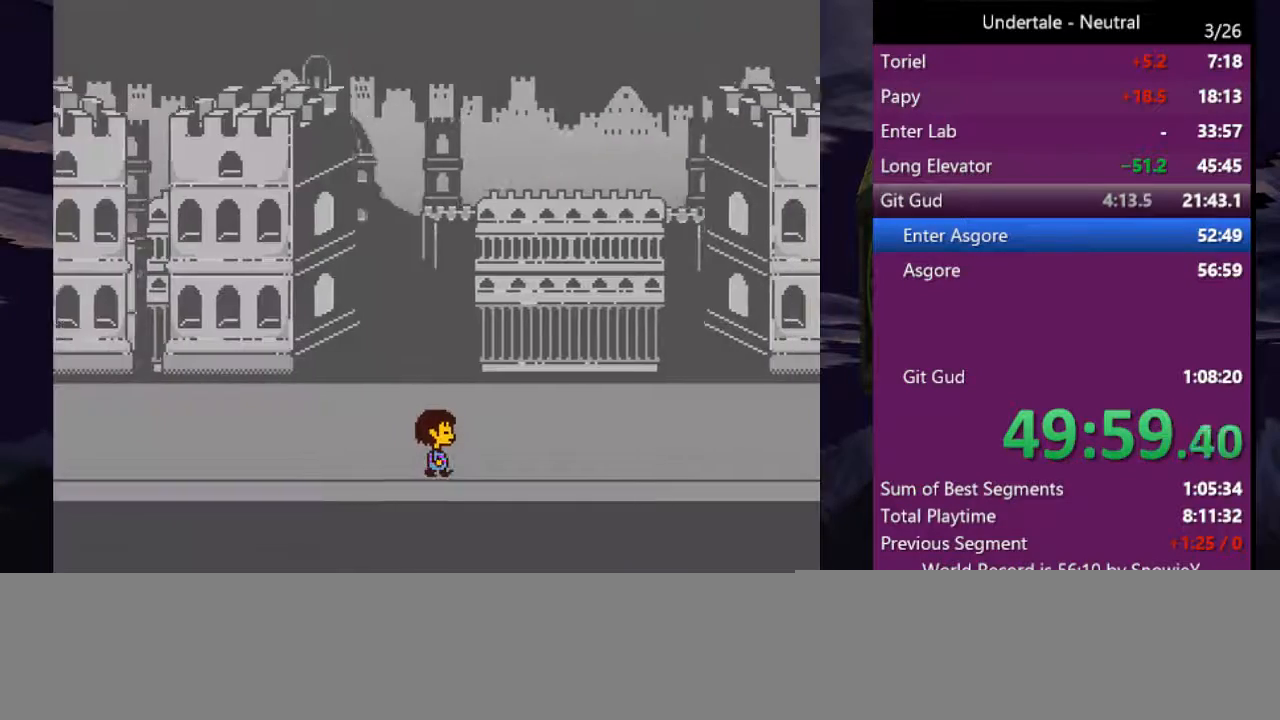
{"keys": ["down", "right"], "events": [[400, "down", "down"]]}
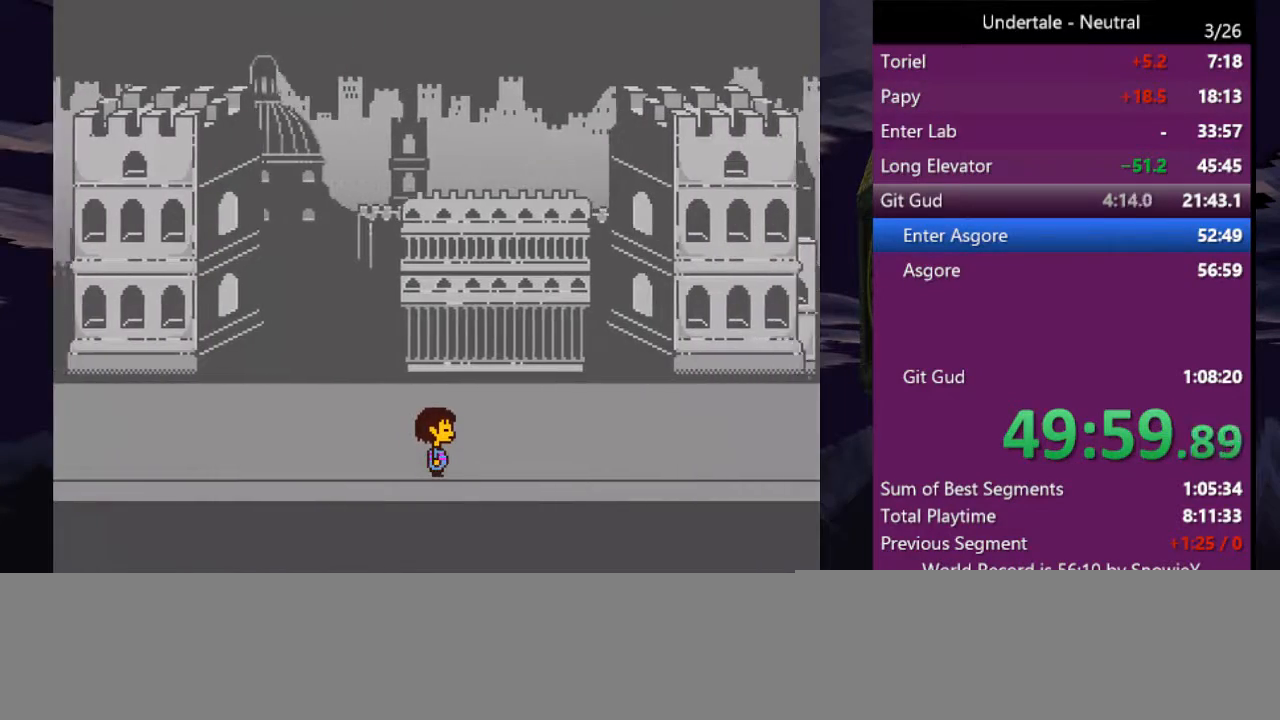
{"keys": ["return", "right", "z"], "events": [[66, "down", "up"], [166, "z", "down"], [266, "z", "up"], [300, "return", "down"], [366, "z", "down"], [400, "return", "up"], [433, "z", "up"], [500, "return", "down"], [500, "z", "down"]]}
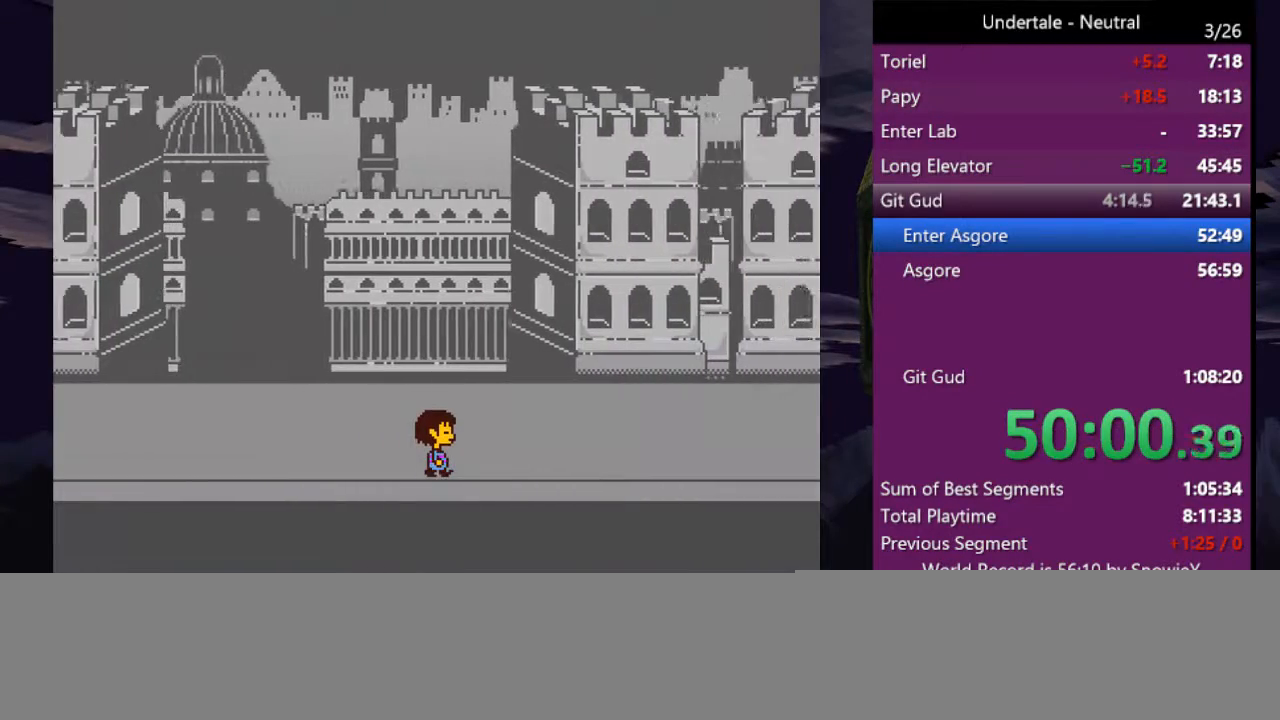
{"keys": ["return", "right"], "events": [[100, "return", "up"], [100, "z", "up"], [166, "return", "down"], [166, "z", "down"], [233, "return", "up"], [266, "z", "up"], [333, "return", "down"], [366, "z", "down"], [400, "return", "up"], [466, "z", "up"], [500, "return", "down"]]}
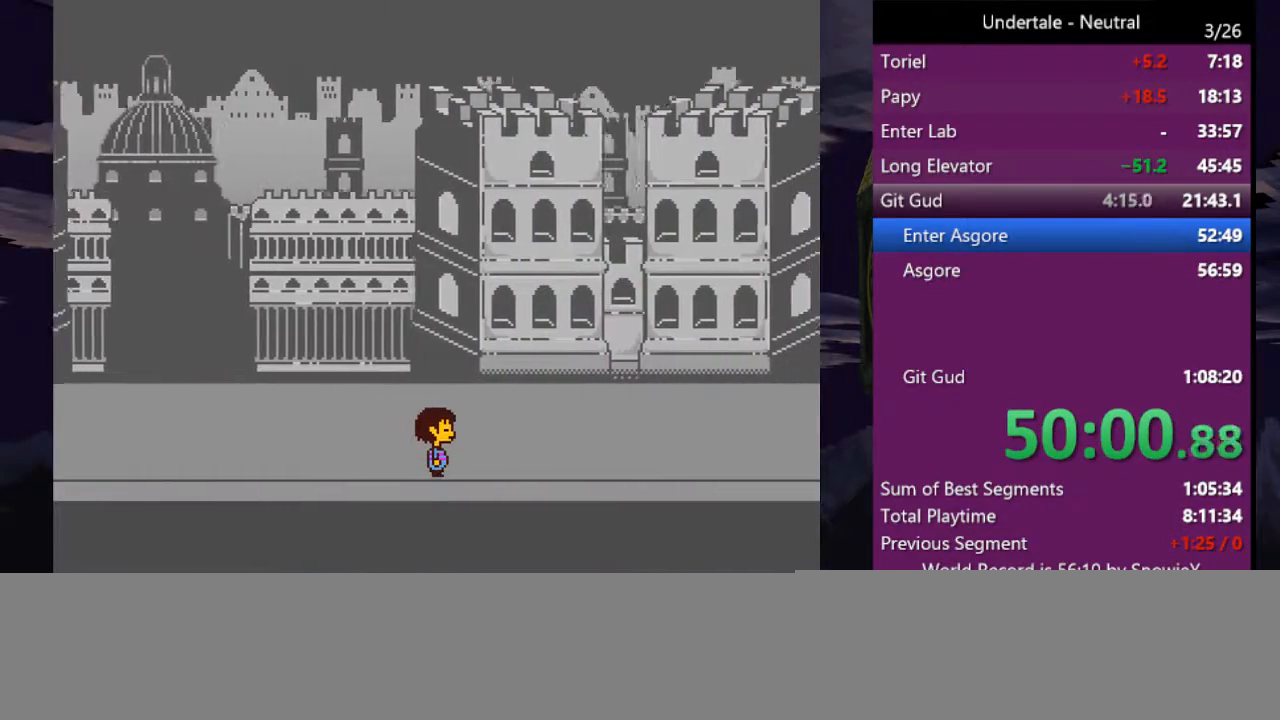
{"keys": ["right", "z"], "events": [[66, "z", "down"], [100, "return", "up"], [166, "z", "up"], [233, "return", "down"], [233, "z", "down"], [300, "return", "up"], [300, "z", "up"], [400, "return", "down"], [433, "z", "down"], [466, "return", "up"]]}
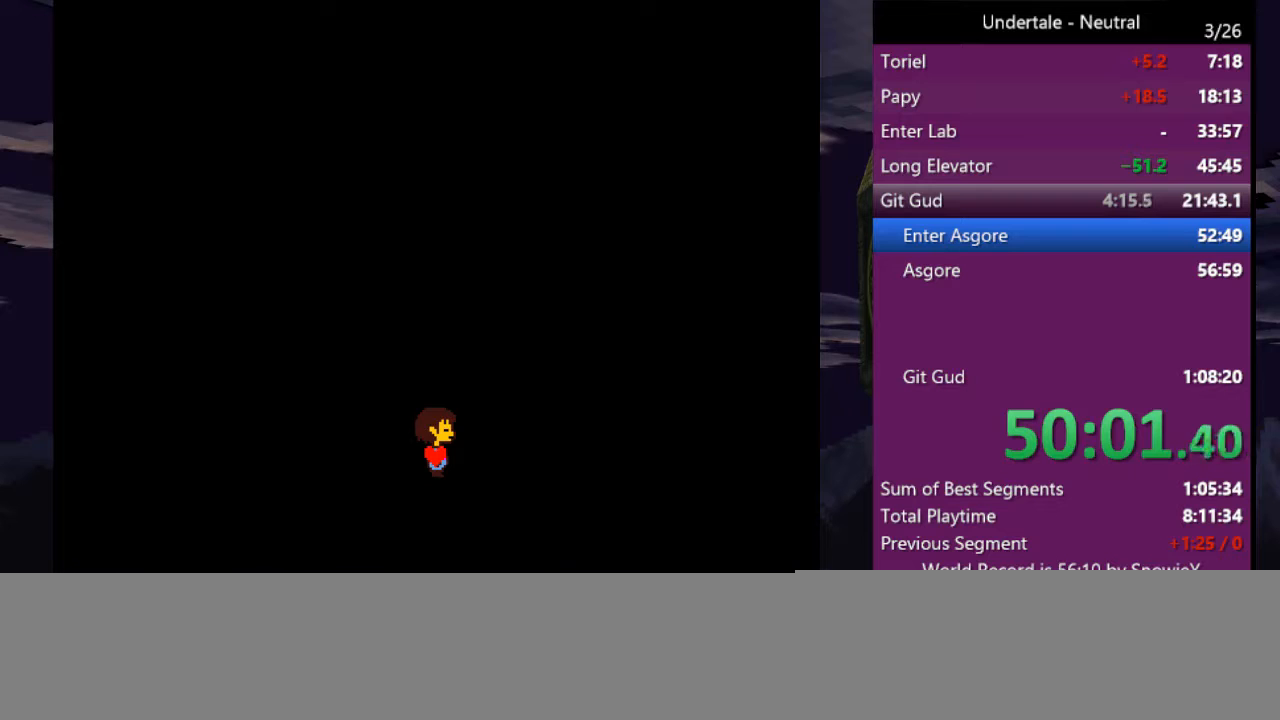
{"keys": ["return", "right", "z"], "events": [[33, "z", "up"], [66, "return", "down"], [133, "z", "down"], [200, "return", "up"], [200, "z", "up"], [300, "return", "down"], [300, "z", "down"], [366, "return", "up"], [400, "z", "up"], [500, "return", "down"], [500, "z", "down"]]}
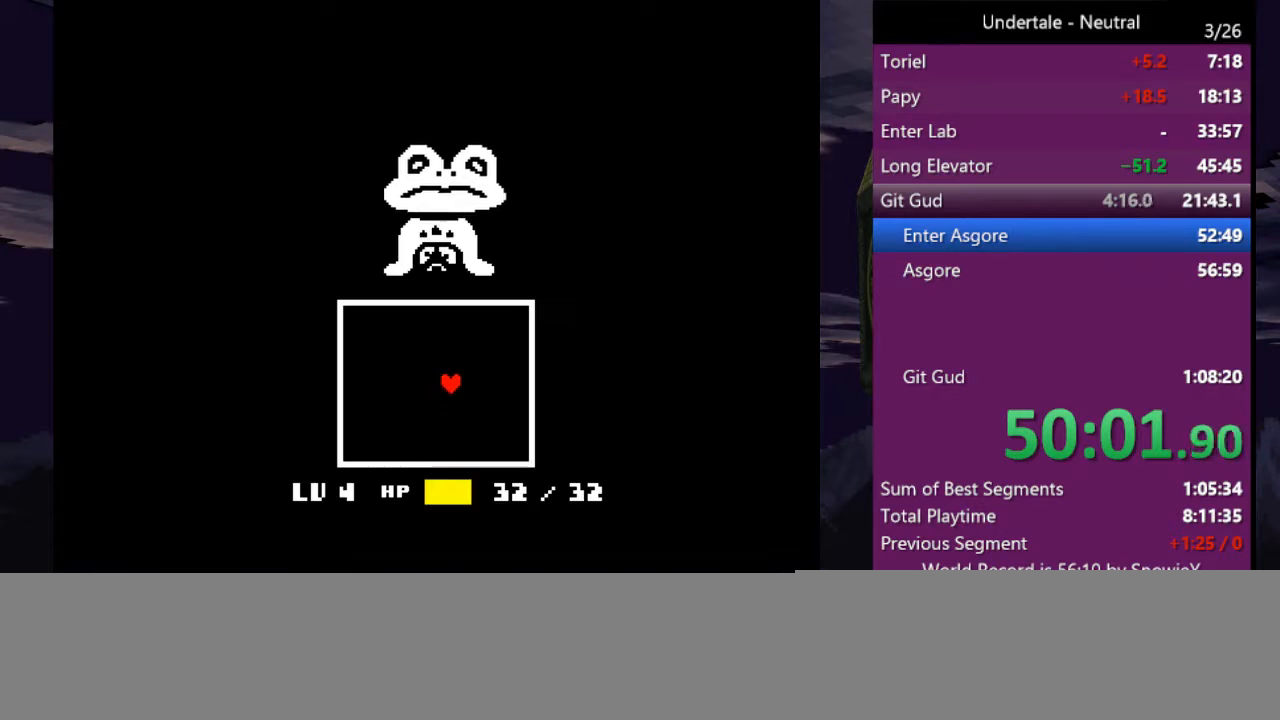
{"keys": ["right"], "events": [[33, "return", "up"], [100, "z", "up"], [233, "return", "down"], [233, "z", "down"], [266, "z", "up"], [333, "return", "up"], [400, "return", "down"], [400, "z", "down"], [466, "z", "up"], [500, "return", "up"]]}
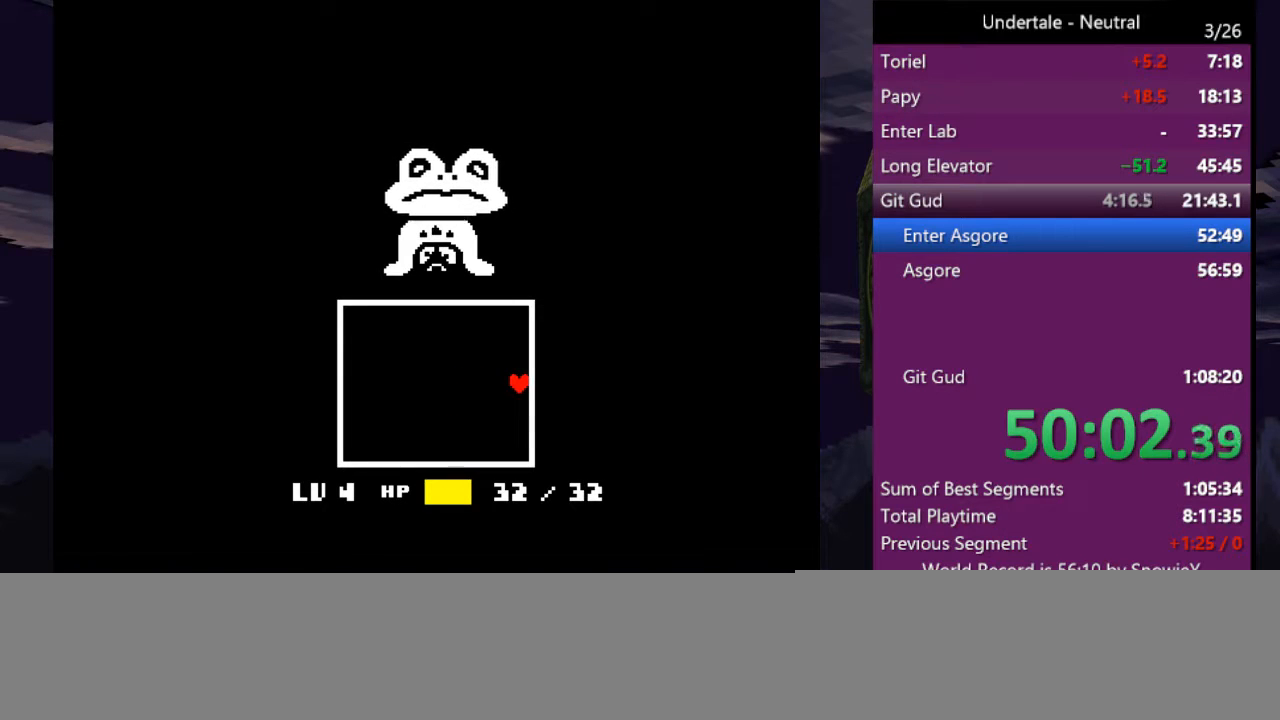
{"keys": ["return", "right", "z"], "events": [[66, "z", "down"], [100, "return", "down"], [166, "z", "up"], [200, "return", "up"], [233, "z", "down"], [300, "return", "down"], [333, "z", "up"], [366, "return", "up"], [433, "z", "down"], [466, "return", "down"]]}
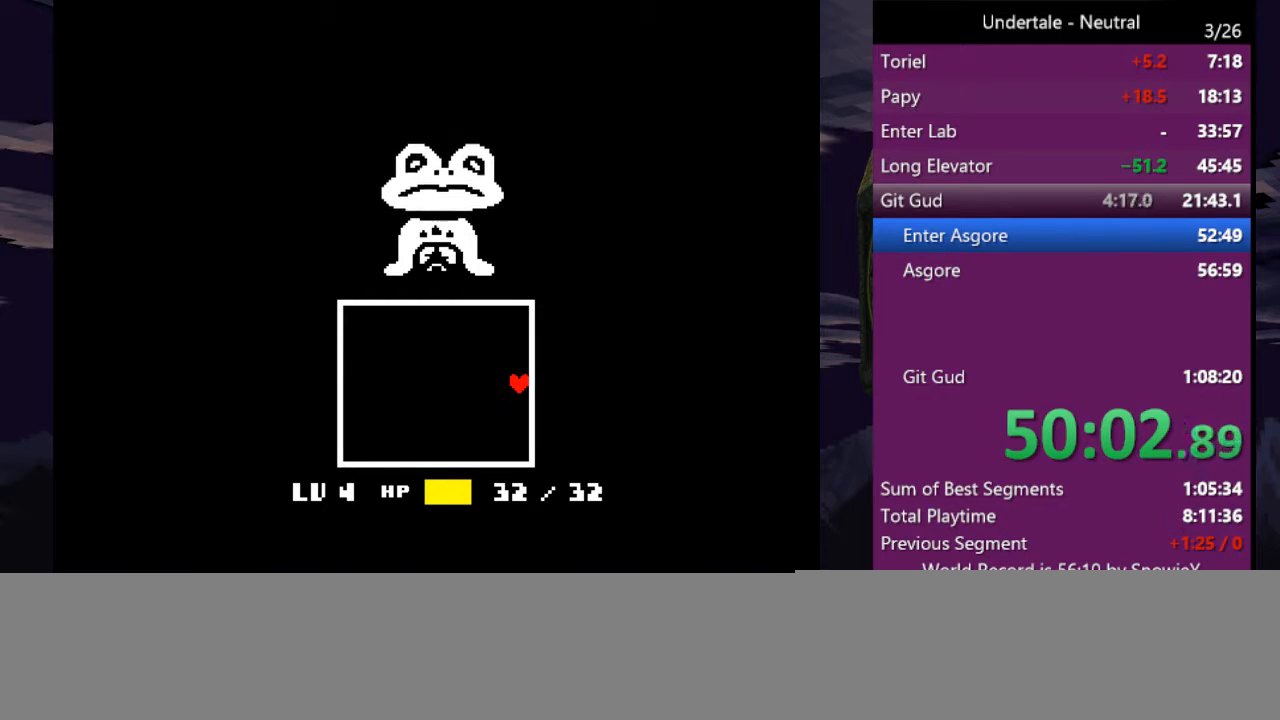
{"keys": ["right", "z"], "events": [[33, "z", "up"], [66, "return", "up"], [66, "z", "down"], [166, "return", "down"], [166, "z", "up"], [266, "return", "up"], [300, "z", "down"], [366, "return", "down"], [366, "z", "up"], [400, "return", "up"], [433, "z", "down"]]}
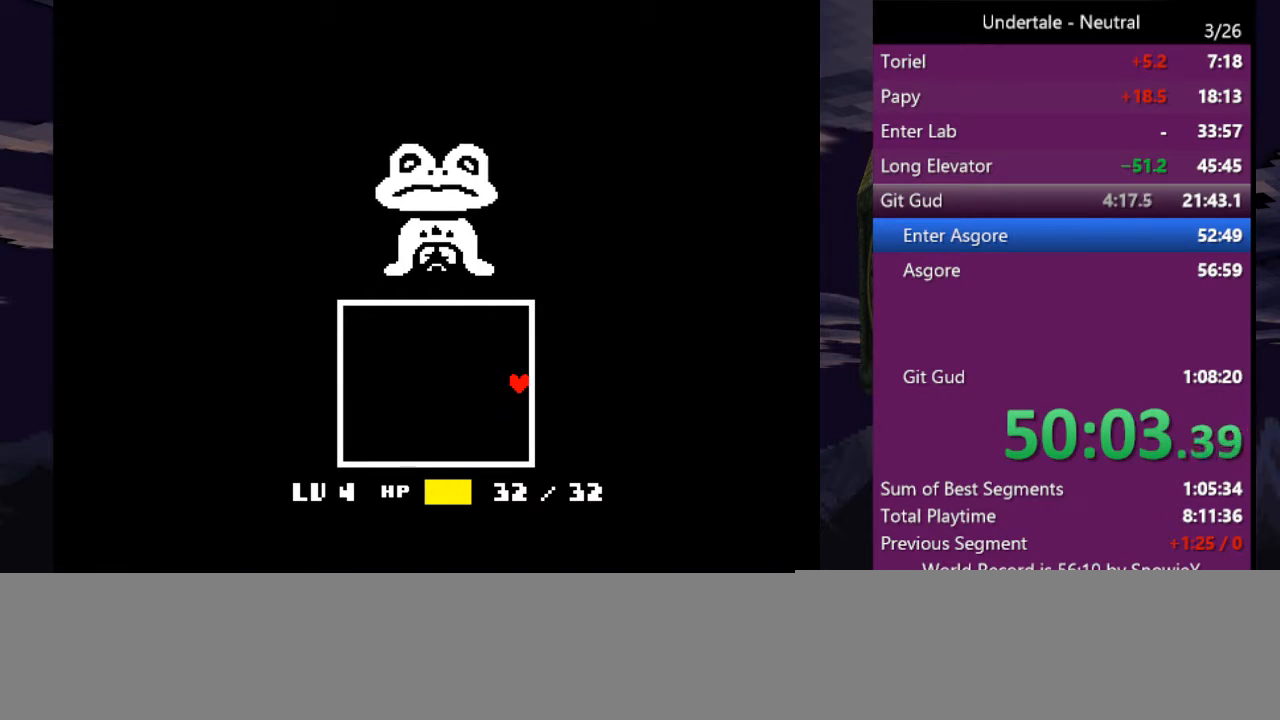
{"keys": ["right"], "events": [[33, "return", "down"], [33, "z", "up"], [133, "return", "up"], [133, "z", "down"], [233, "return", "down"], [233, "z", "up"], [333, "return", "up"], [366, "z", "down"], [466, "return", "down"], [466, "z", "up"], [500, "return", "up"]]}
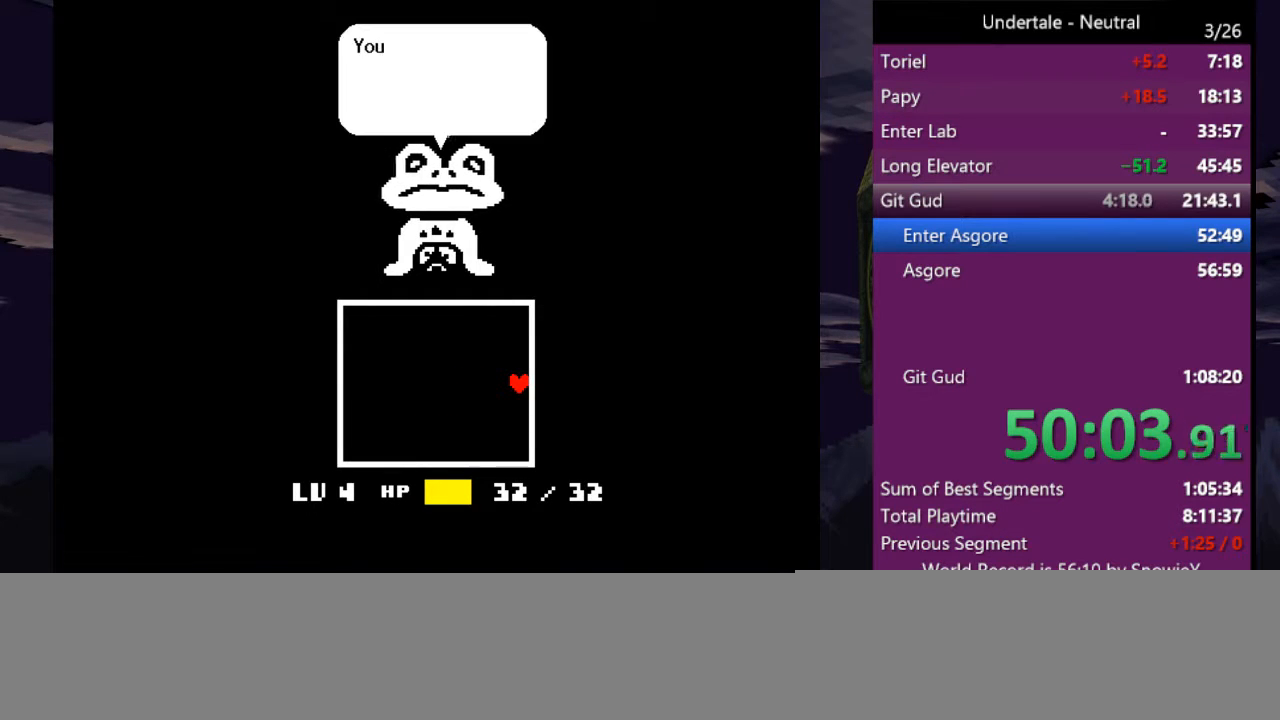
{"keys": ["right", "z"], "events": [[66, "z", "down"], [133, "return", "down"], [133, "z", "up"], [233, "return", "up"], [300, "z", "down"], [333, "return", "down"], [333, "z", "up"], [433, "return", "up"], [433, "z", "down"]]}
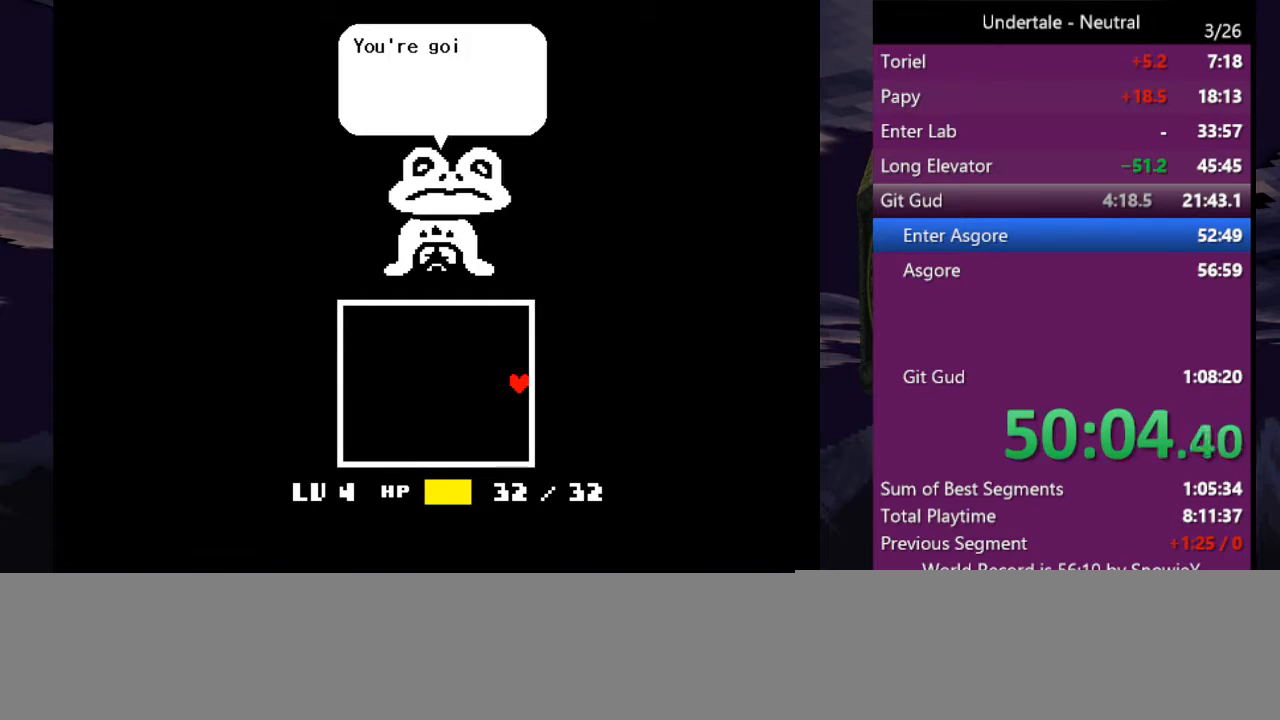
{"keys": ["right"], "events": [[33, "return", "down"], [33, "z", "up"], [133, "return", "up"], [133, "z", "down"], [200, "return", "down"], [200, "z", "up"], [300, "return", "up"], [366, "z", "down"], [400, "return", "down"], [400, "z", "up"], [433, "return", "up"]]}
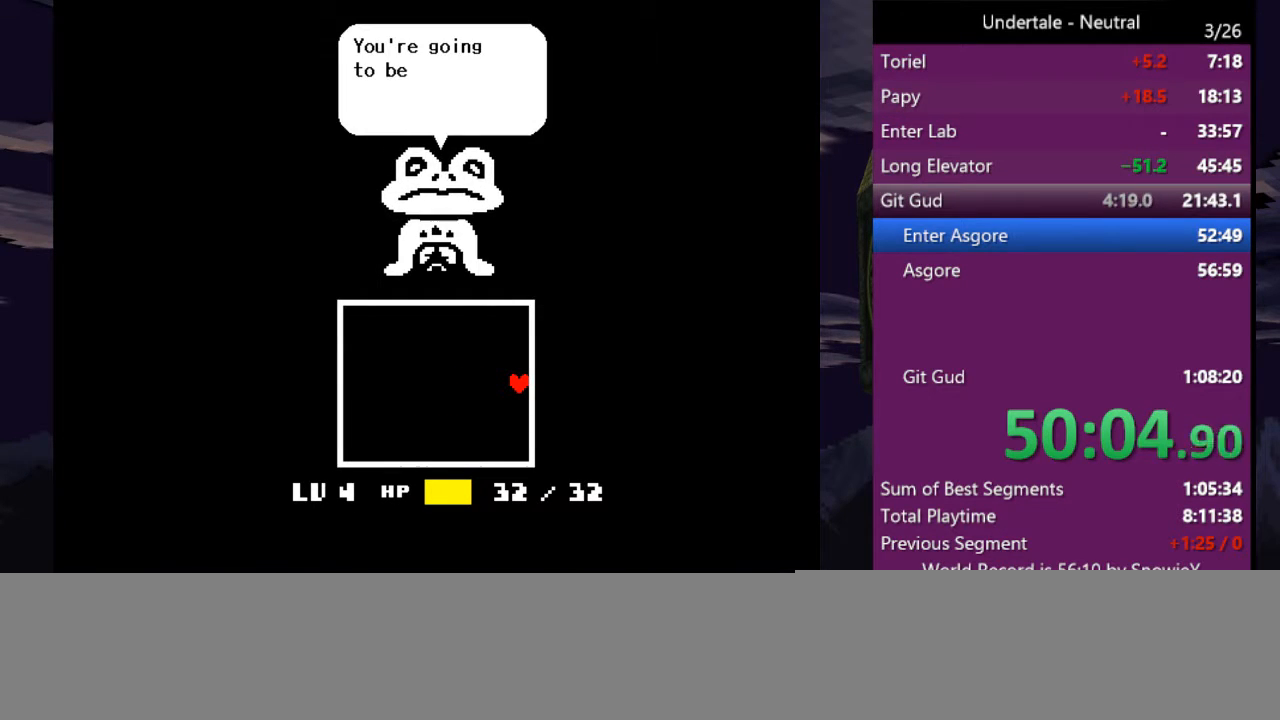
{"keys": ["right"], "events": [[33, "z", "down"], [100, "return", "down"], [100, "z", "up"], [166, "return", "up"], [166, "z", "down"], [266, "return", "down"], [266, "z", "up"], [333, "return", "up"], [400, "z", "down"], [466, "return", "down"], [466, "z", "up"], [500, "return", "up"]]}
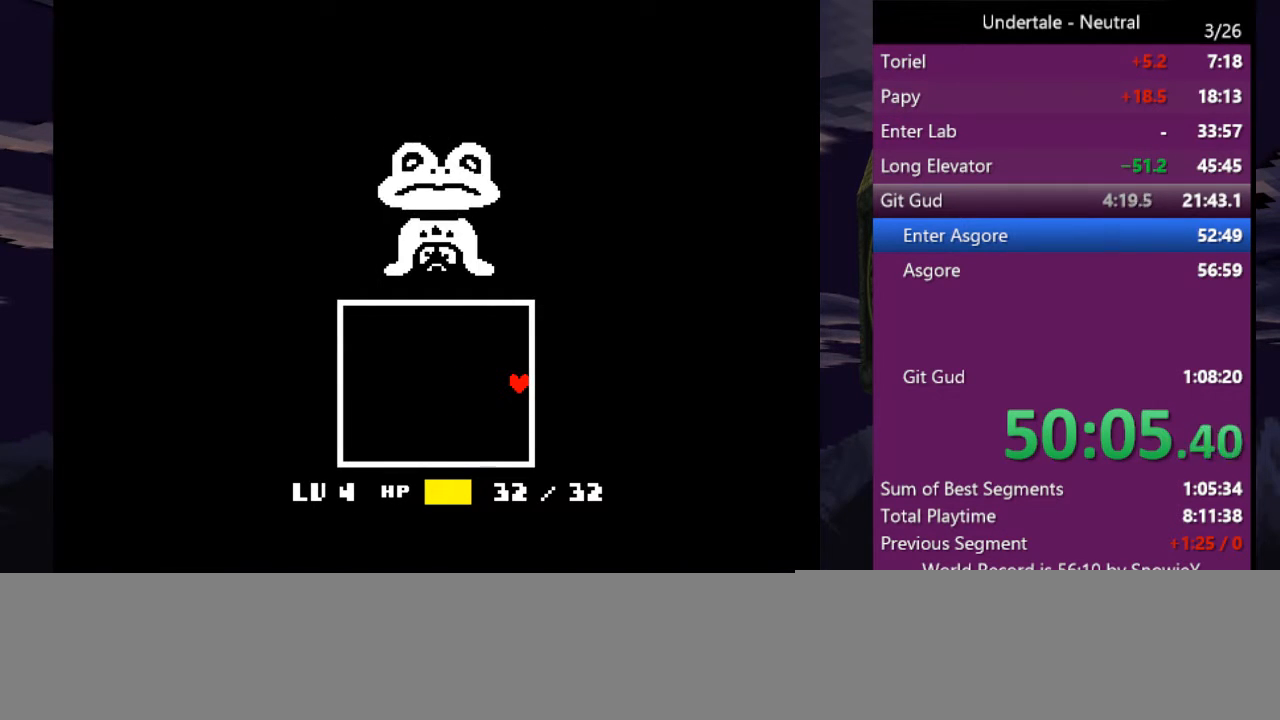
{"keys": ["return", "right", "z"], "events": [[100, "z", "down"], [133, "return", "down"], [200, "return", "up"], [200, "z", "up"], [300, "z", "down"], [333, "return", "down"], [333, "z", "up"], [400, "return", "up"], [433, "z", "down"], [466, "return", "down"]]}
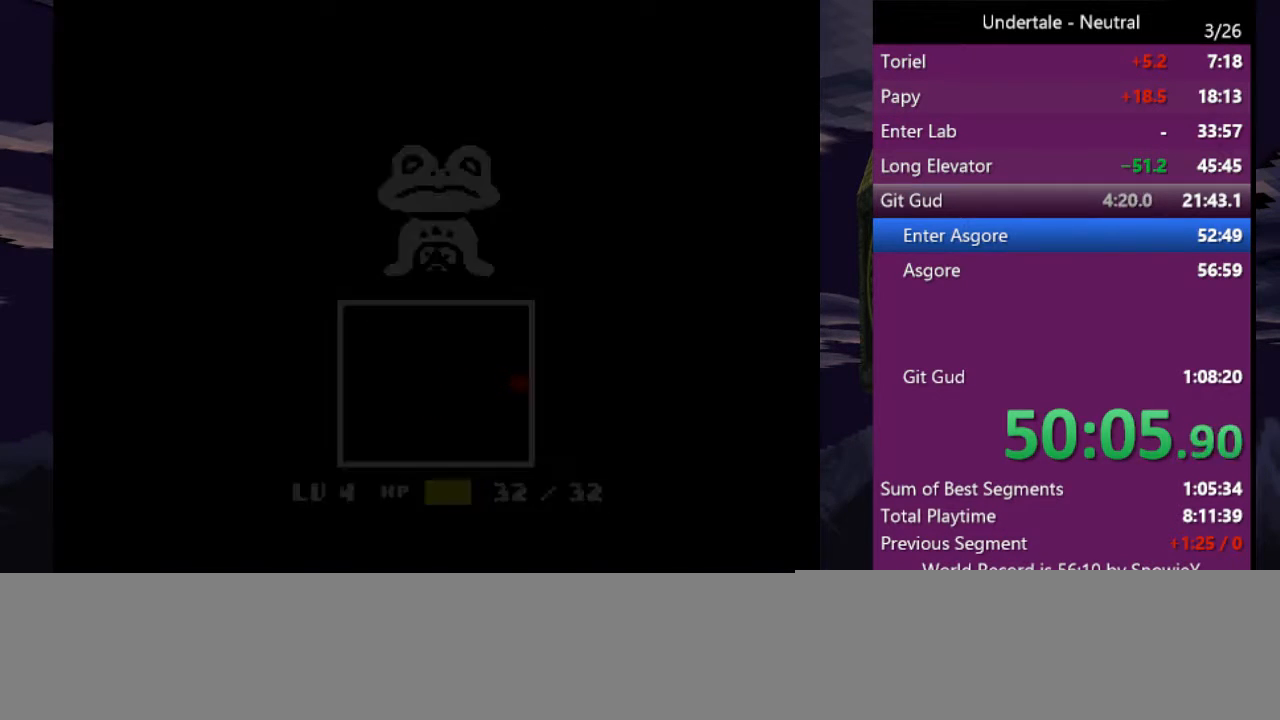
{"keys": ["right"], "events": [[33, "z", "up"], [66, "return", "up"], [133, "z", "down"], [166, "return", "down"], [200, "z", "up"], [266, "return", "up"], [300, "z", "down"], [400, "z", "up"]]}
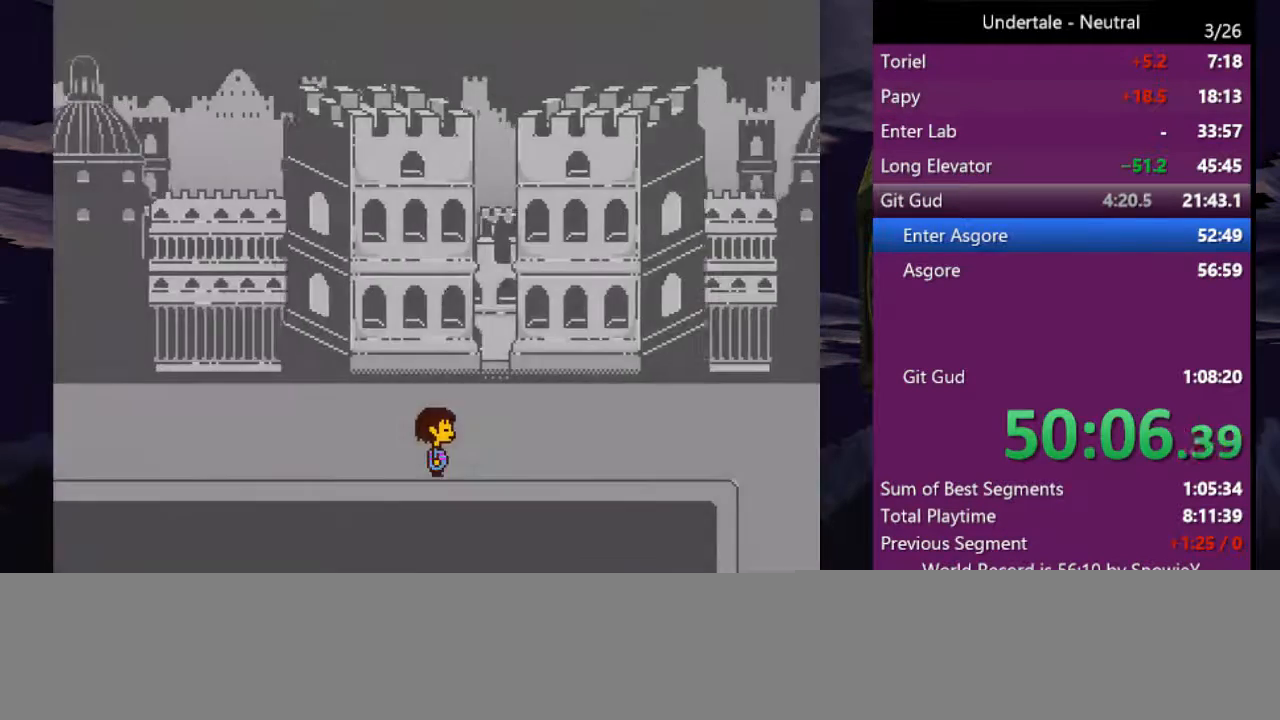
{"keys": ["down", "right"], "events": [[366, "down", "down"]]}
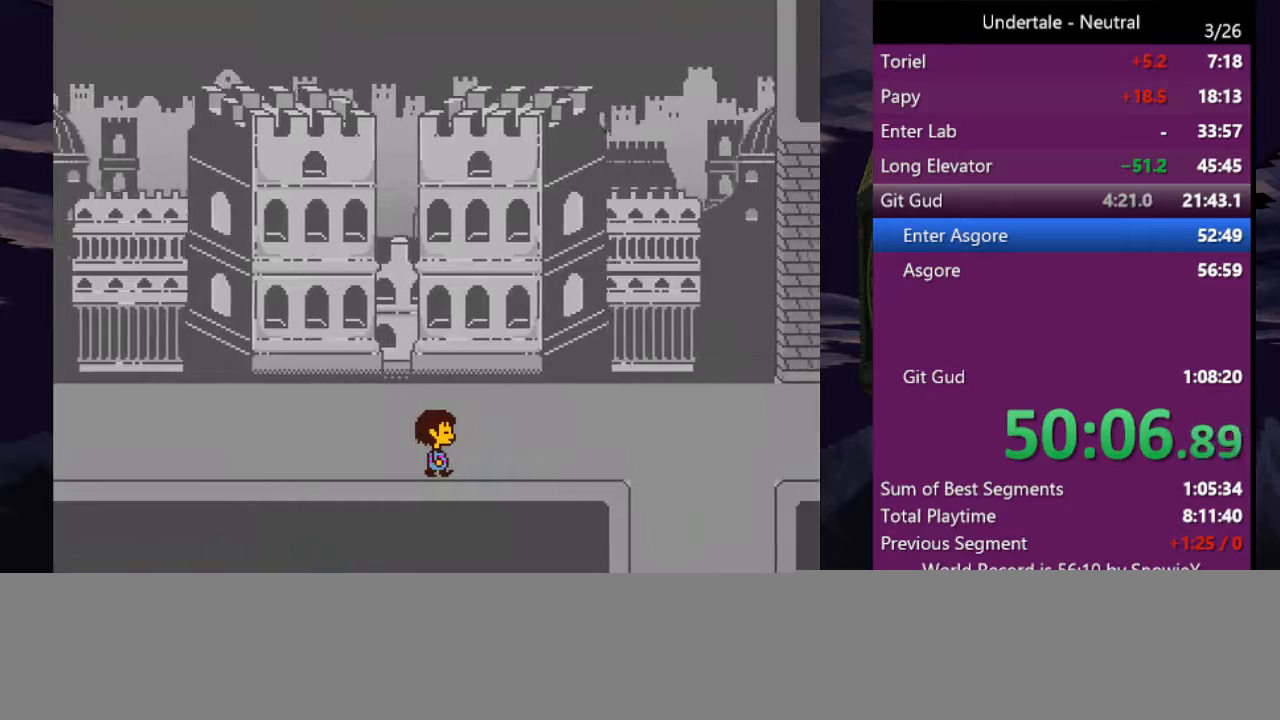
{"keys": ["down", "right"], "events": []}
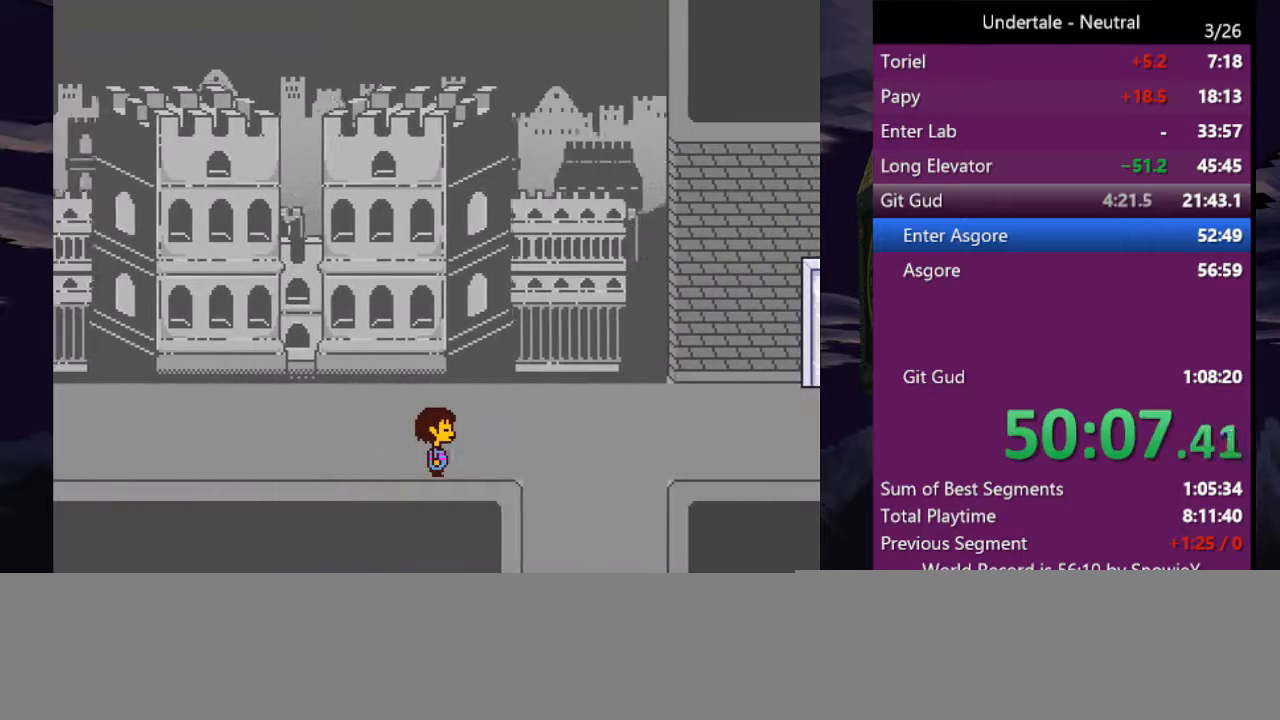
{"keys": ["down", "right"], "events": []}
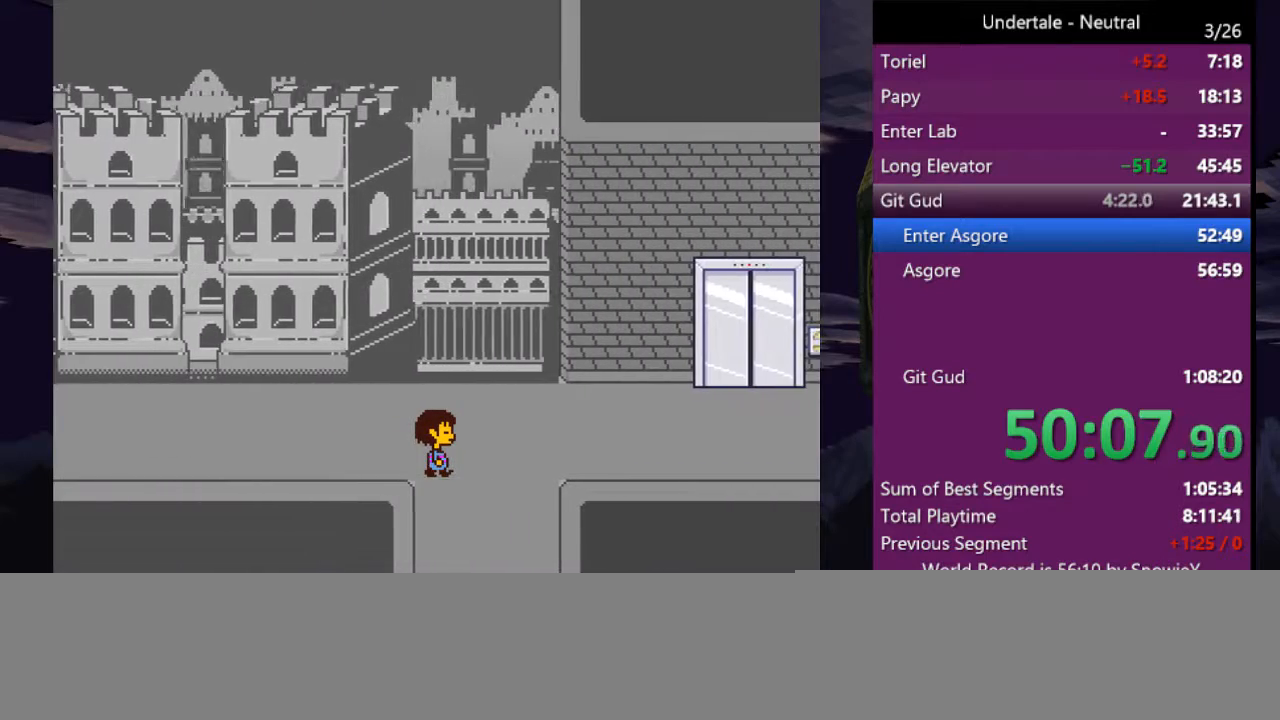
{"keys": ["down", "left"], "events": [[166, "right", "up"], [233, "left", "down"]]}
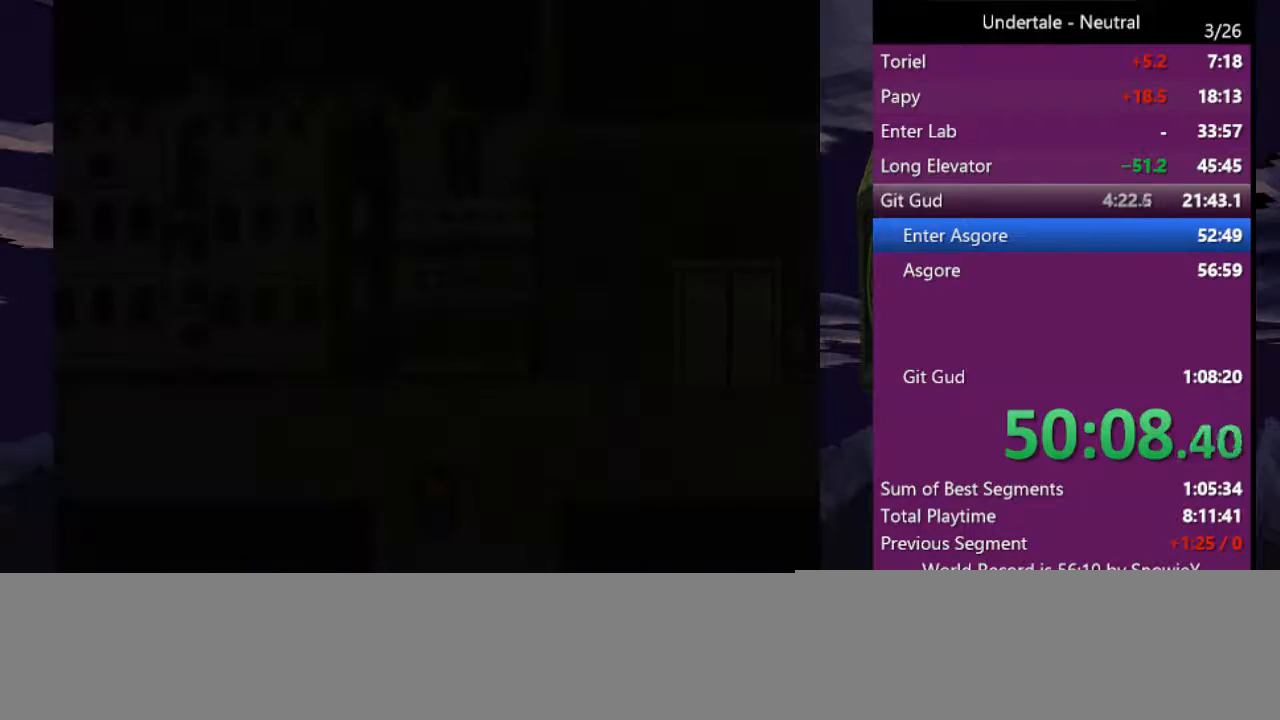
{"keys": ["down"], "events": [[466, "left", "up"]]}
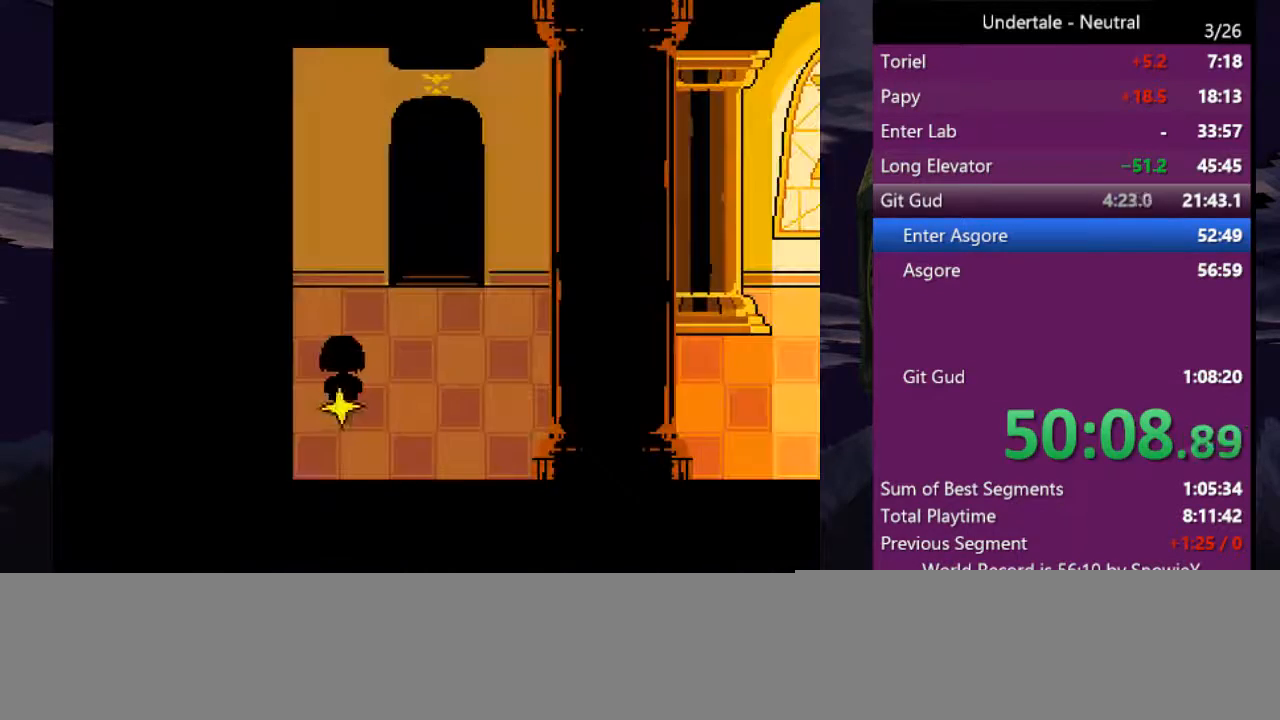
{"keys": [], "events": [[33, "down", "up"], [33, "z", "down"], [133, "z", "up"], [166, "x", "down"], [300, "z", "down"], [366, "x", "up"], [400, "z", "up"]]}
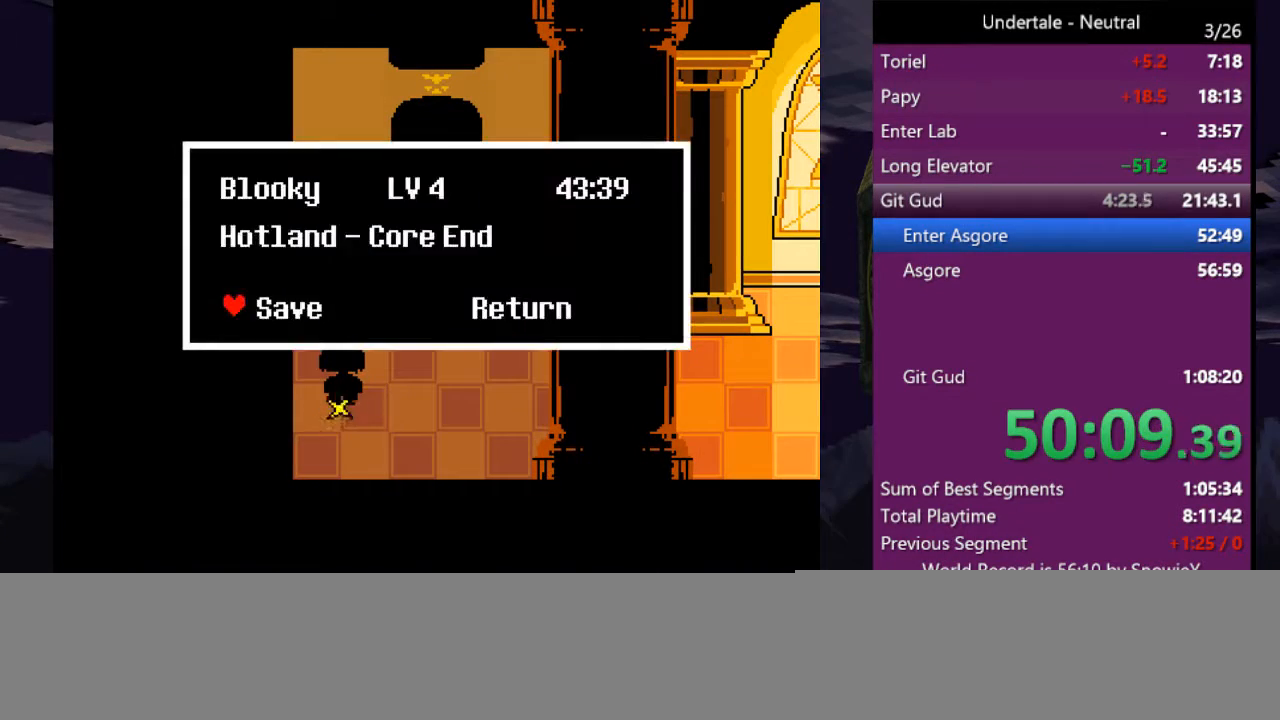
{"keys": ["right"], "events": [[133, "z", "down"], [233, "z", "up"], [266, "x", "down"], [366, "right", "down"], [366, "x", "up"]]}
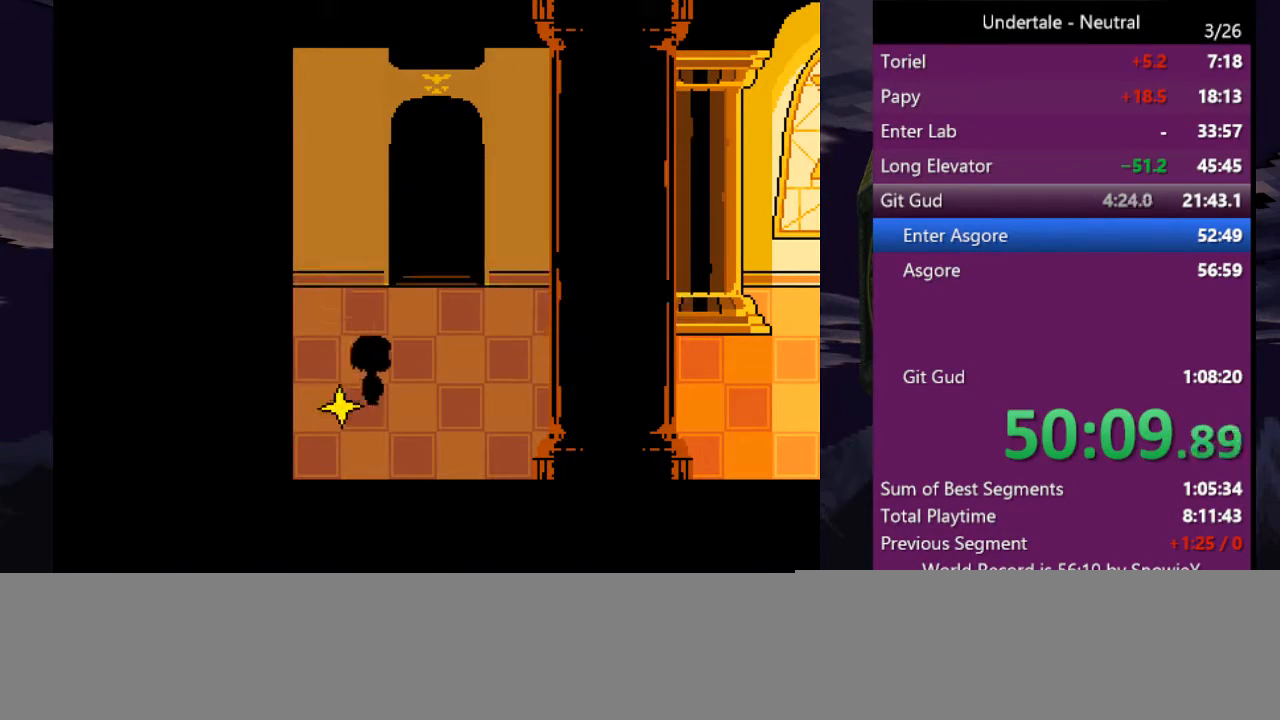
{"keys": ["down", "right"], "events": [[466, "down", "down"]]}
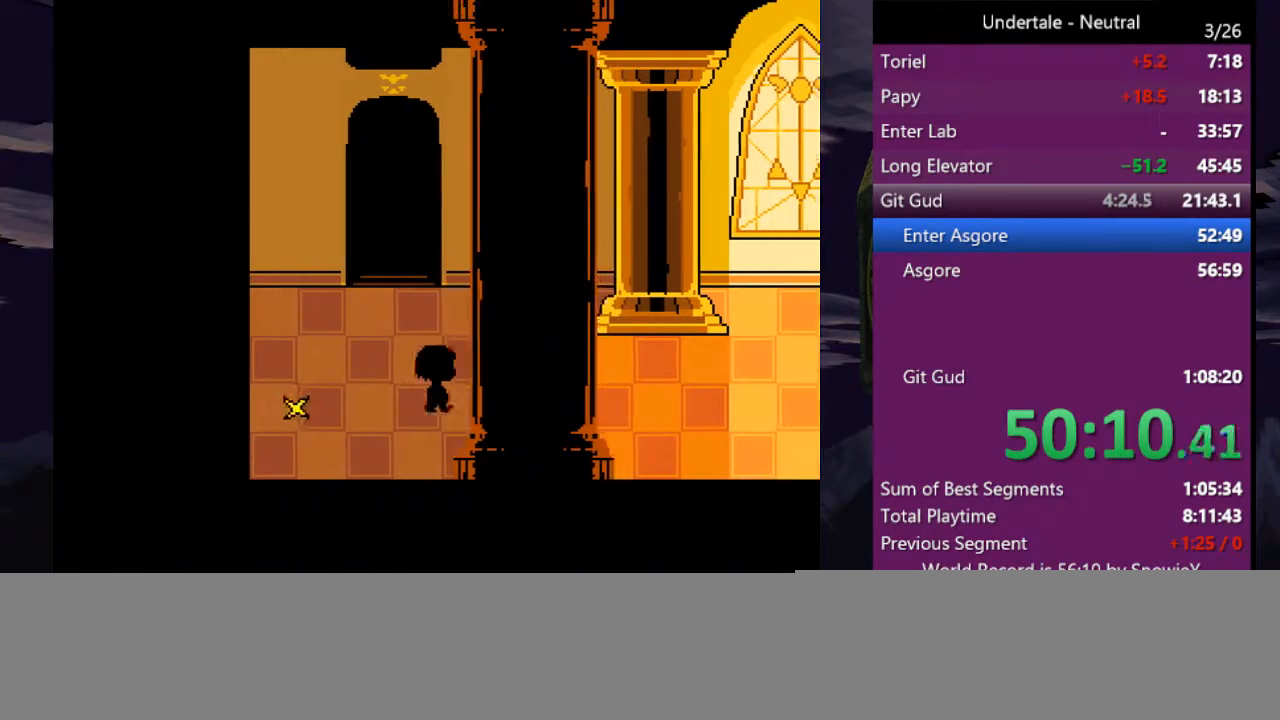
{"keys": ["right"], "events": [[66, "down", "up"]]}
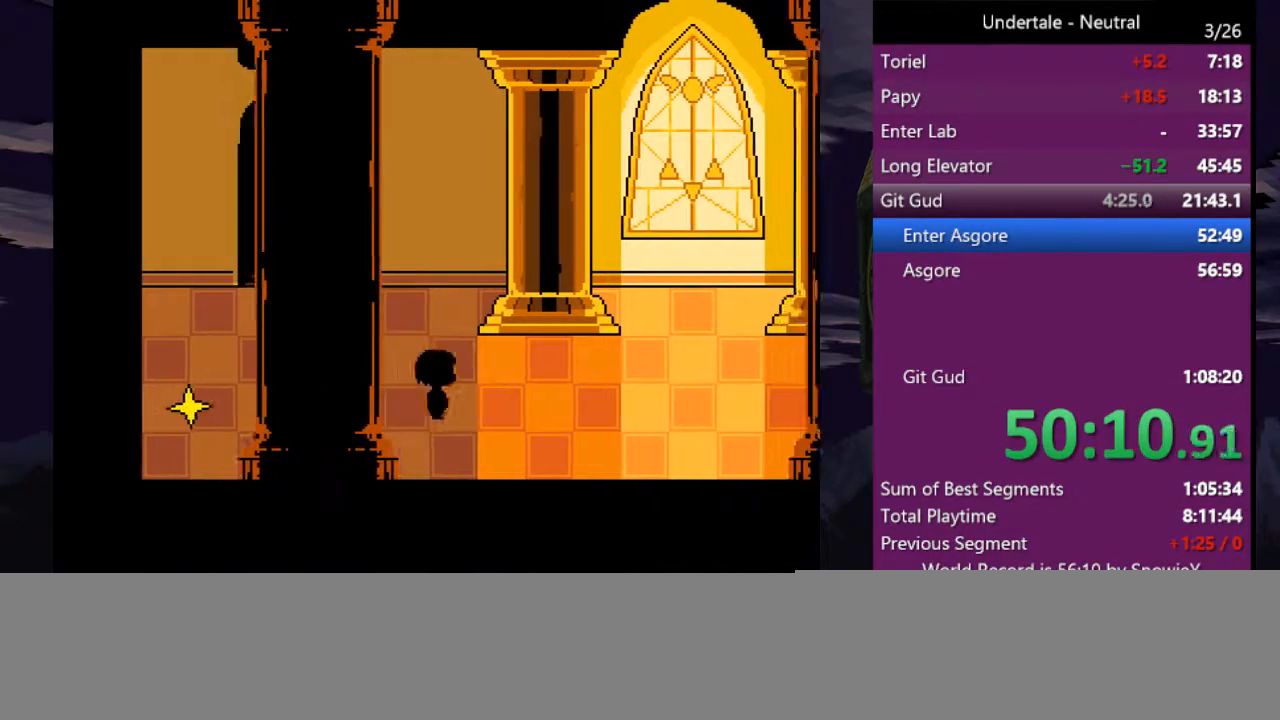
{"keys": ["right"], "events": []}
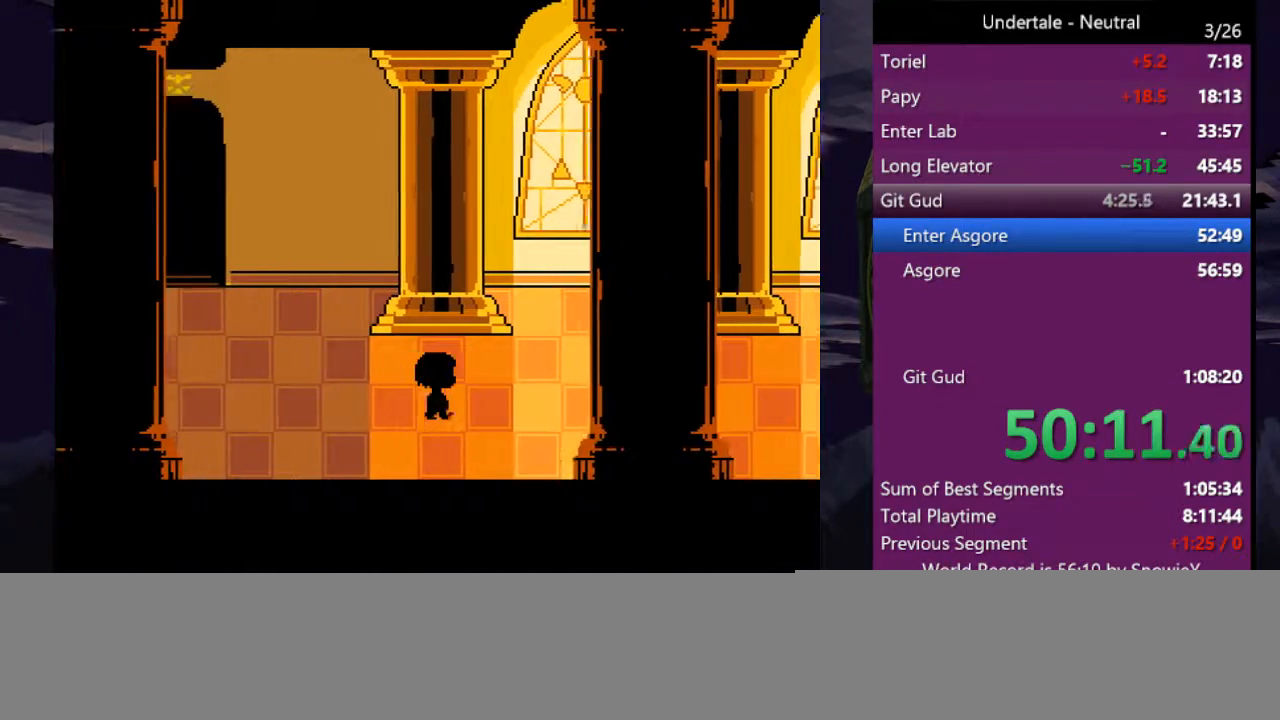
{"keys": ["right"], "events": [[100, "up", "down"], [166, "up", "up"]]}